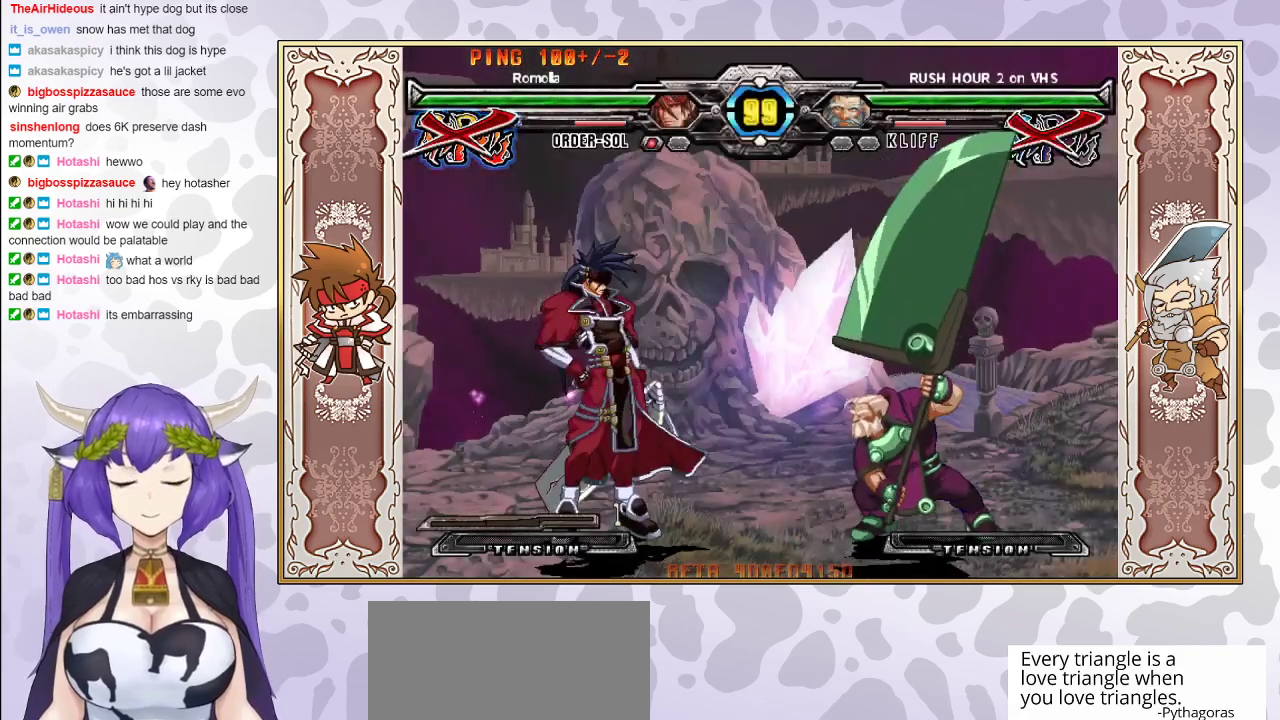
Gameplay with a controller (arcade stick); each line is a JSON object with the inputs held at the frame after it. "events" lists button and stick changes between this image and that frame as [ms after this image, input, new state], when the widget could be followed in between. Not read: L3 R3 left_stick.
{"buttons": ["CROSS"], "events": [[183, "CROSS", "down"], [233, "CROSS", "up"], [300, "CROSS", "down"], [383, "CROSS", "up"], [500, "CROSS", "down"]]}
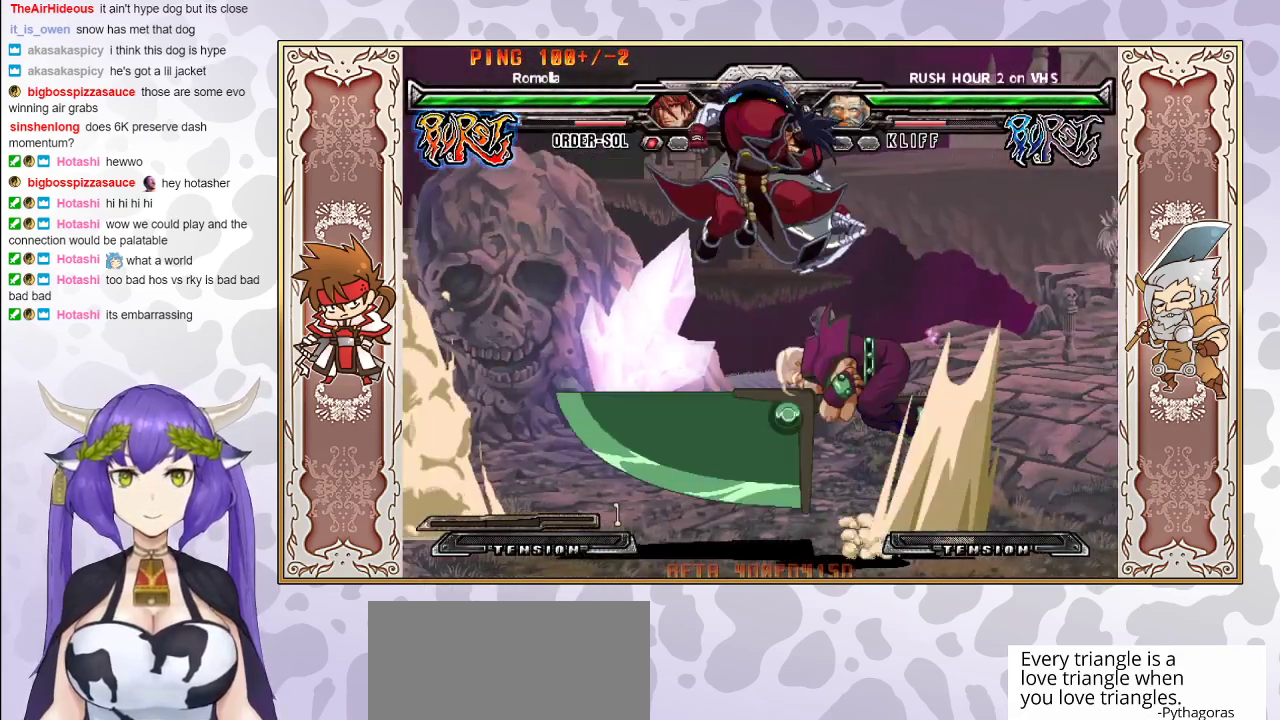
{"buttons": [], "events": [[67, "CROSS", "up"], [133, "CROSS", "down"], [200, "CROSS", "up"]]}
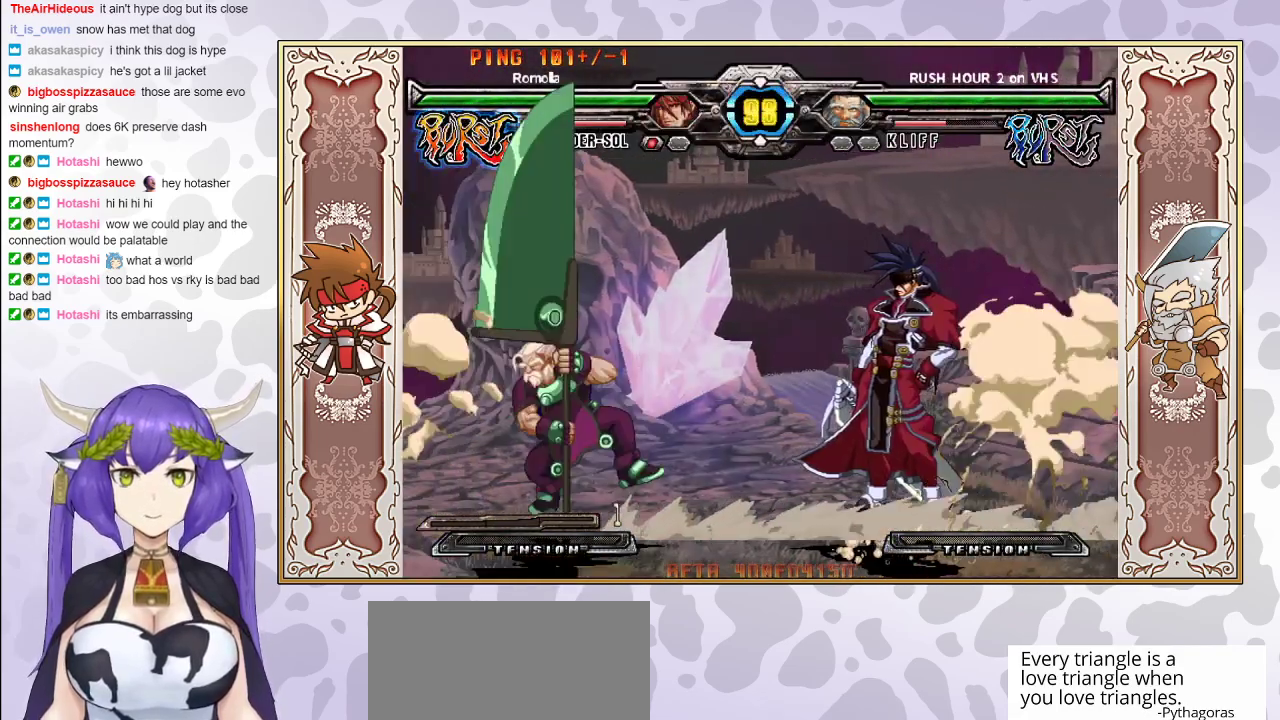
{"buttons": ["R1"], "events": [[283, "TRIANGLE", "down"], [350, "TRIANGLE", "up"], [400, "R1", "down"]]}
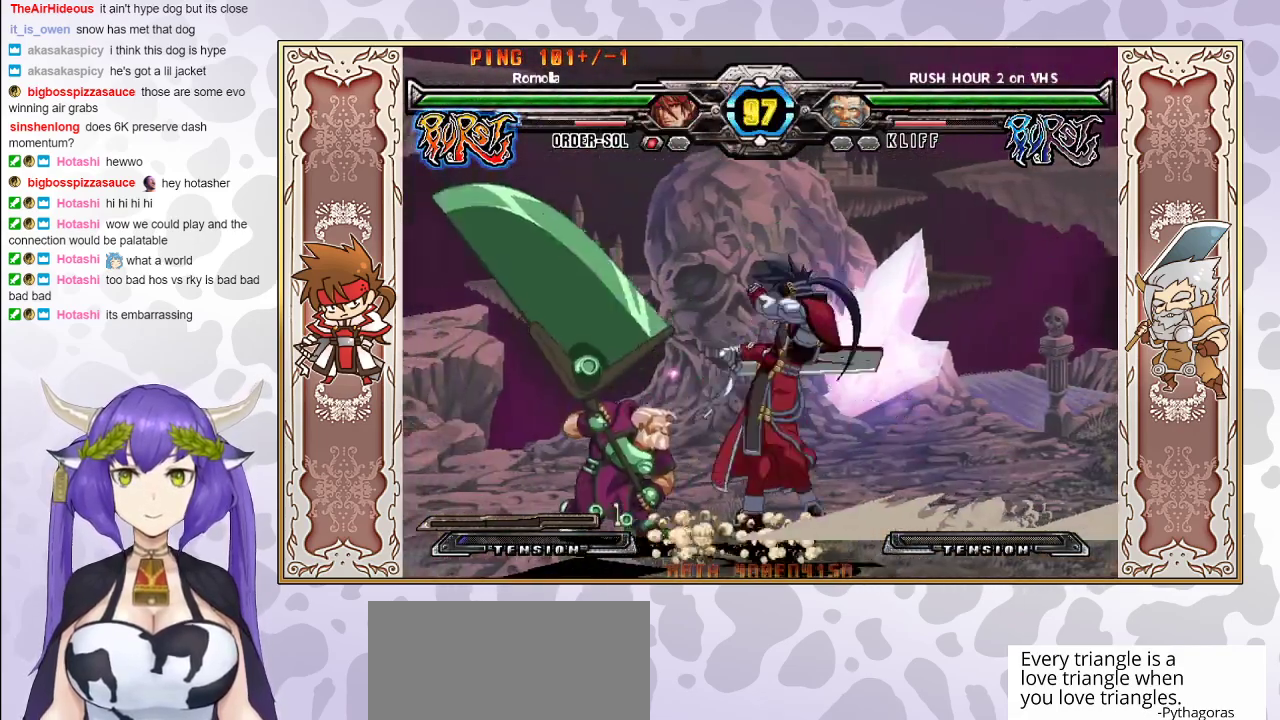
{"buttons": [], "events": [[33, "R1", "up"], [200, "R1", "down"], [300, "R1", "up"]]}
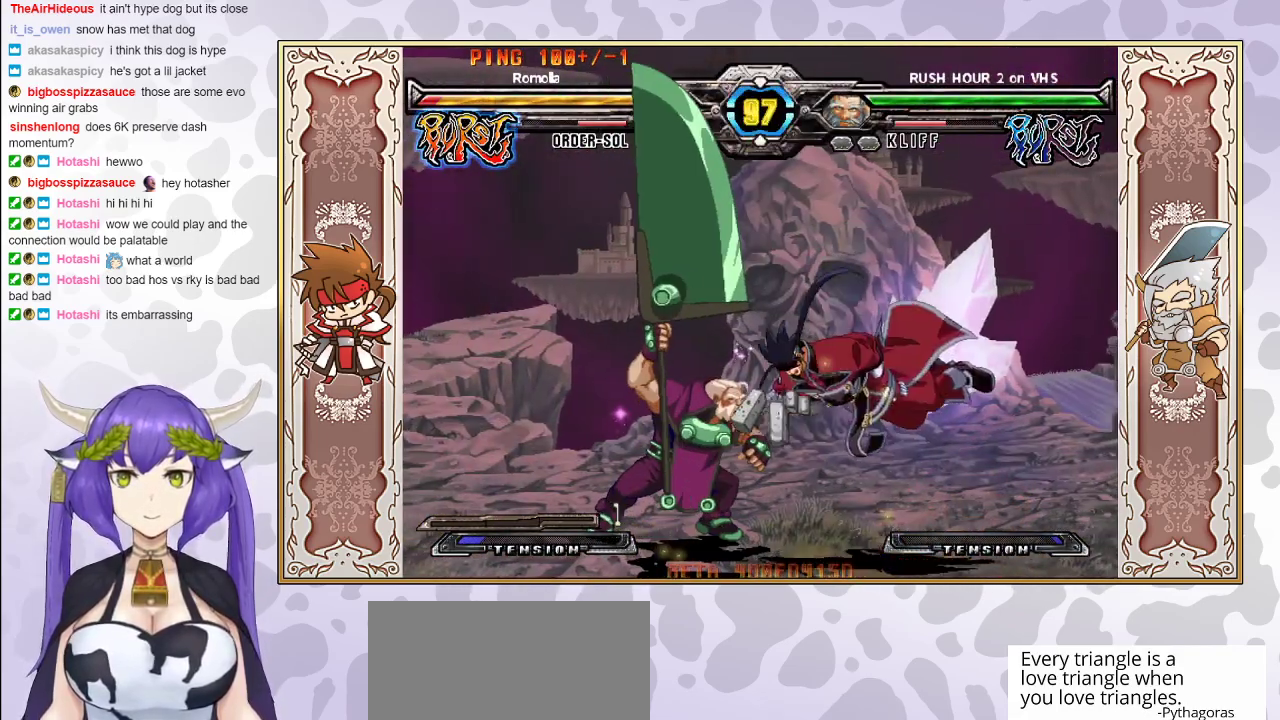
{"buttons": ["CROSS", "TRIANGLE"], "events": [[383, "CROSS", "down"], [383, "TRIANGLE", "down"], [433, "CROSS", "up"], [450, "TRIANGLE", "up"], [483, "TRIANGLE", "down"], [500, "CROSS", "down"]]}
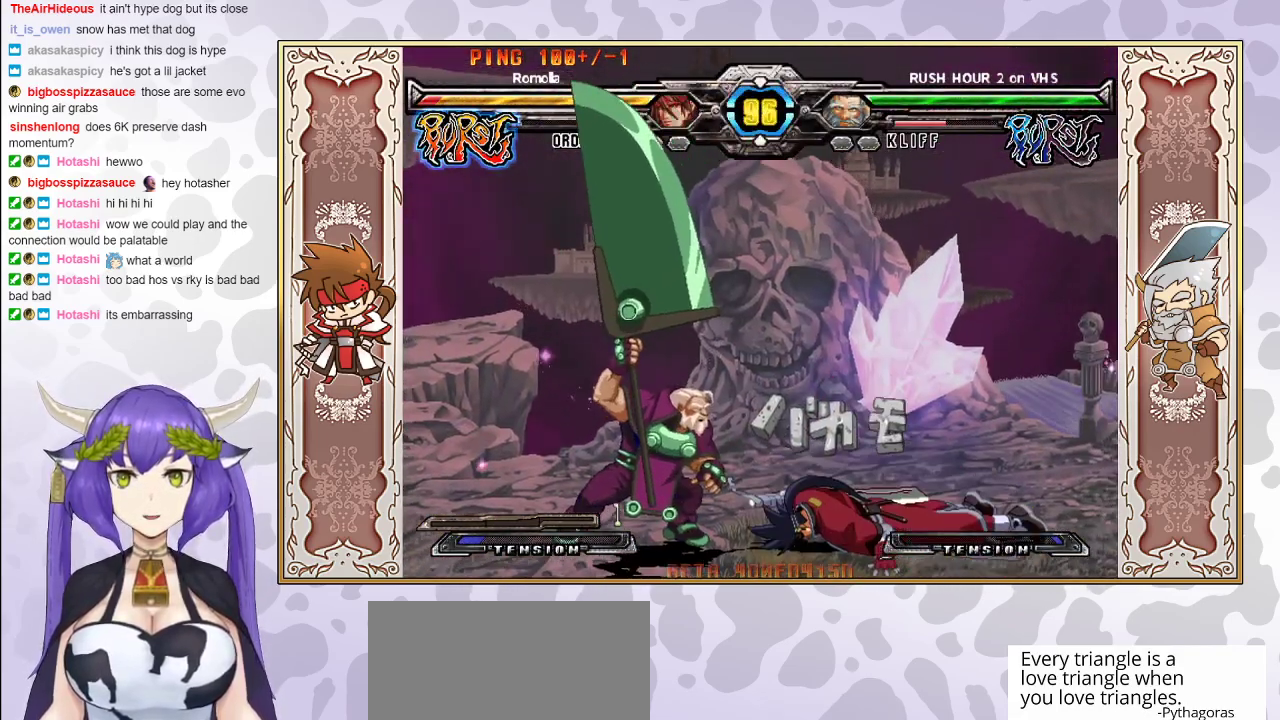
{"buttons": [], "events": [[117, "CROSS", "up"], [150, "TRIANGLE", "up"]]}
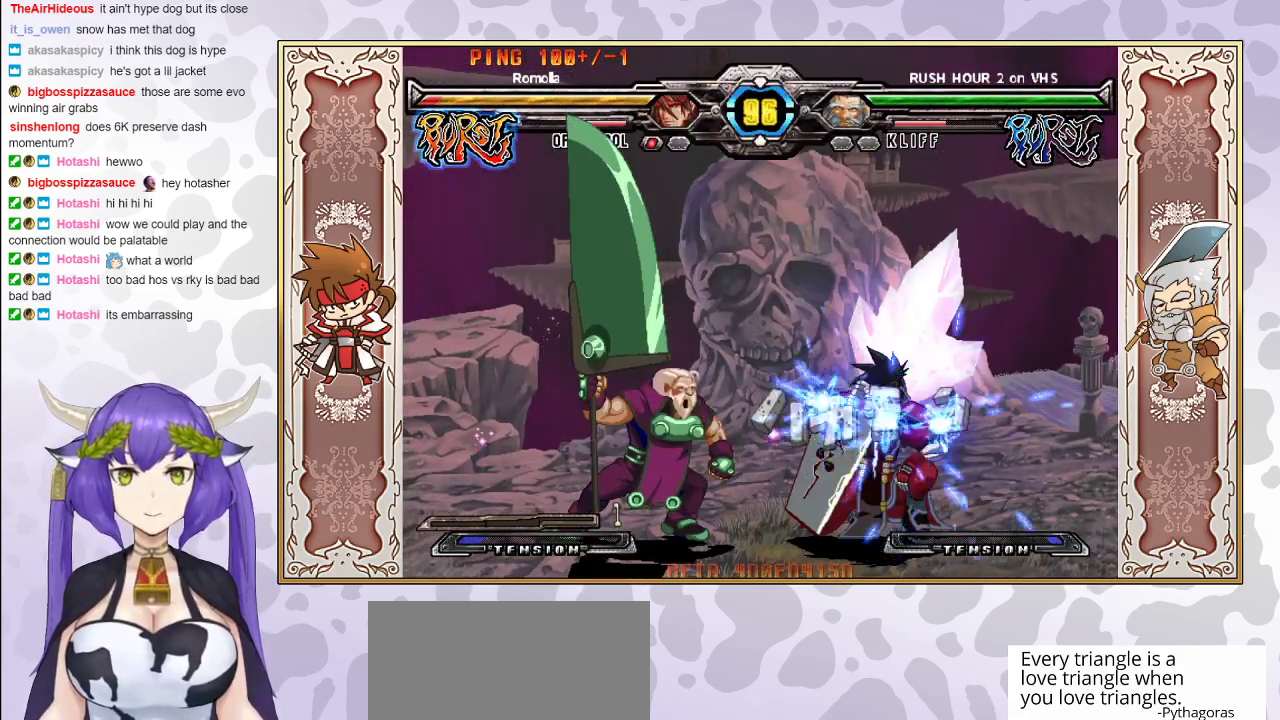
{"buttons": [], "events": []}
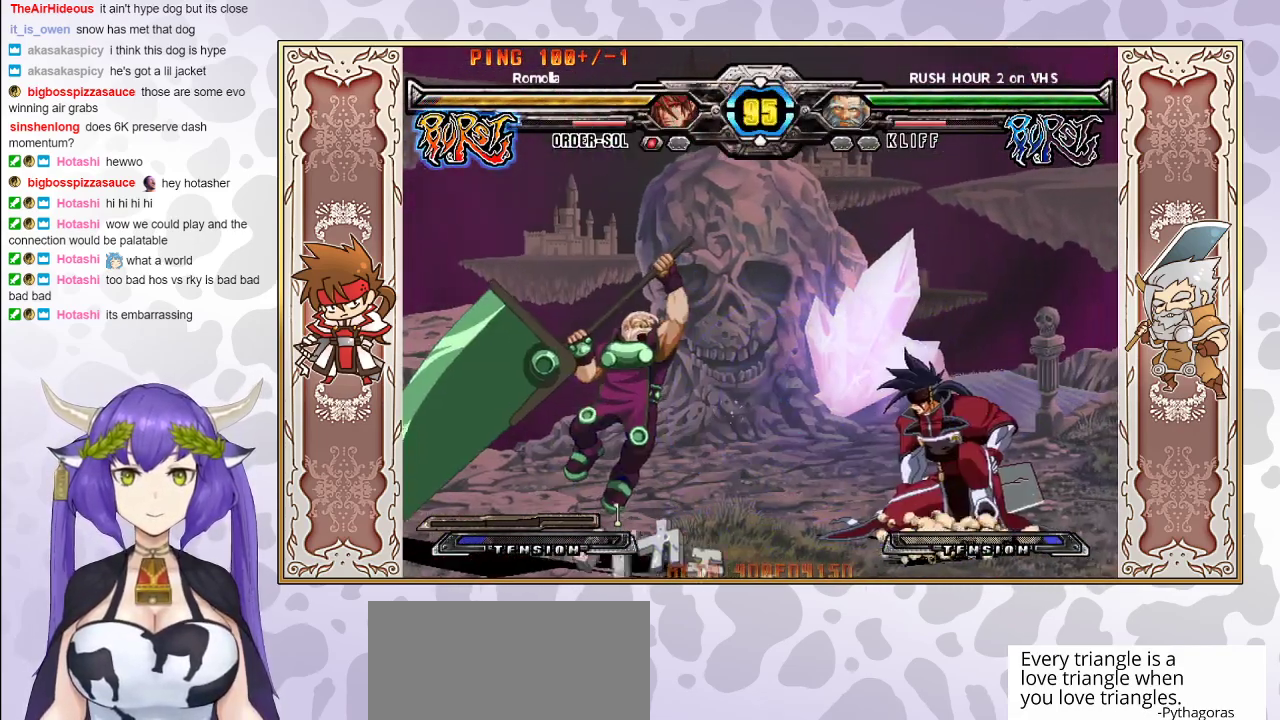
{"buttons": ["CIRCLE"], "events": [[317, "R1", "down"], [417, "R1", "up"], [500, "CIRCLE", "down"]]}
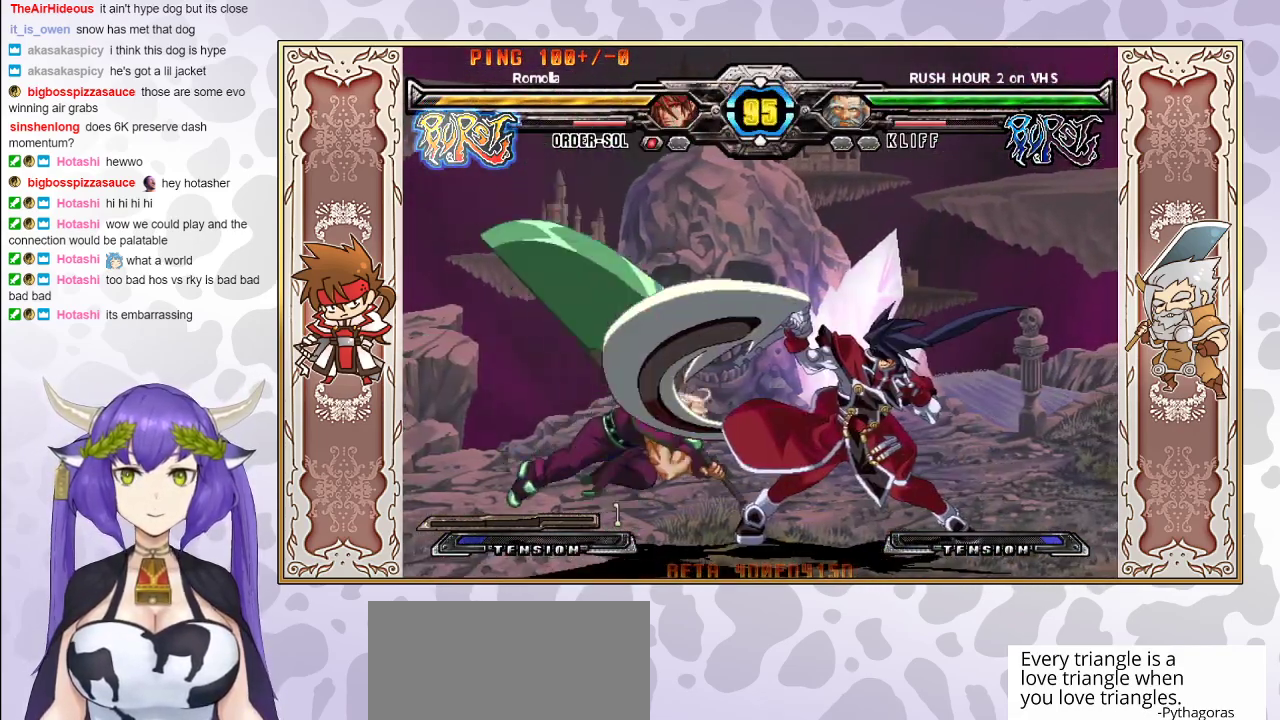
{"buttons": [], "events": [[67, "CIRCLE", "up"], [133, "CIRCLE", "down"], [217, "CIRCLE", "up"]]}
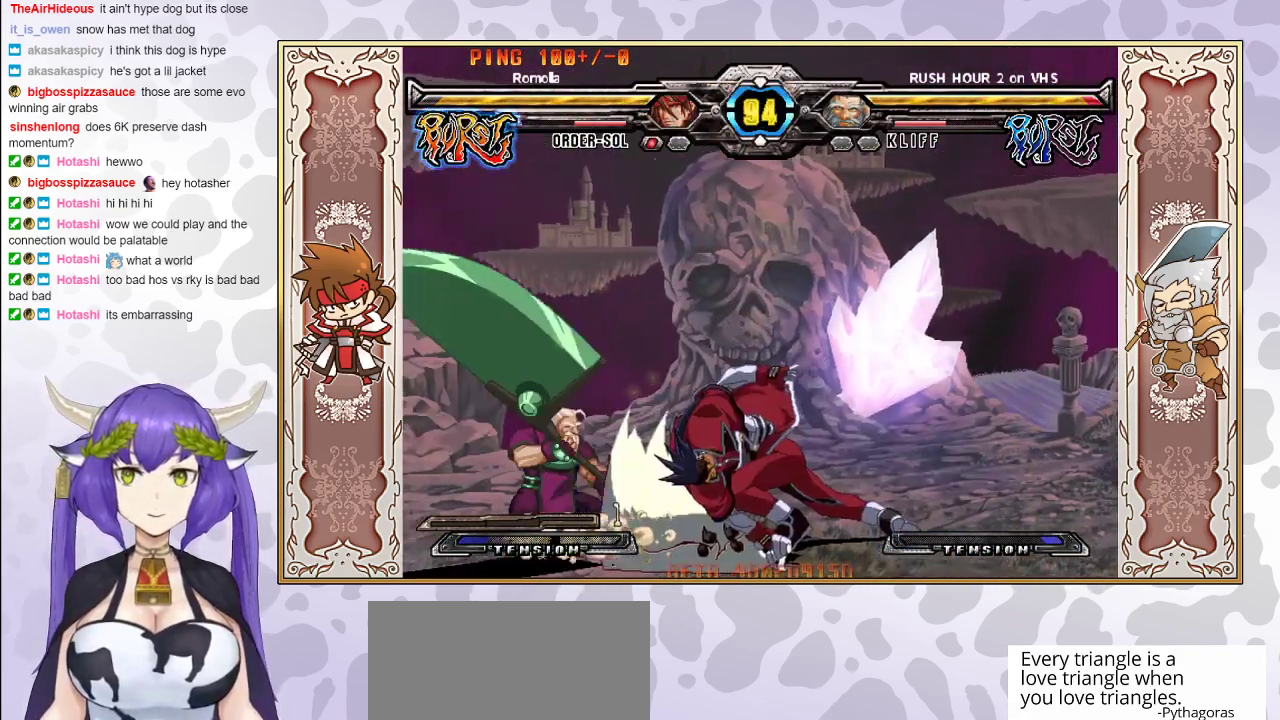
{"buttons": [], "events": []}
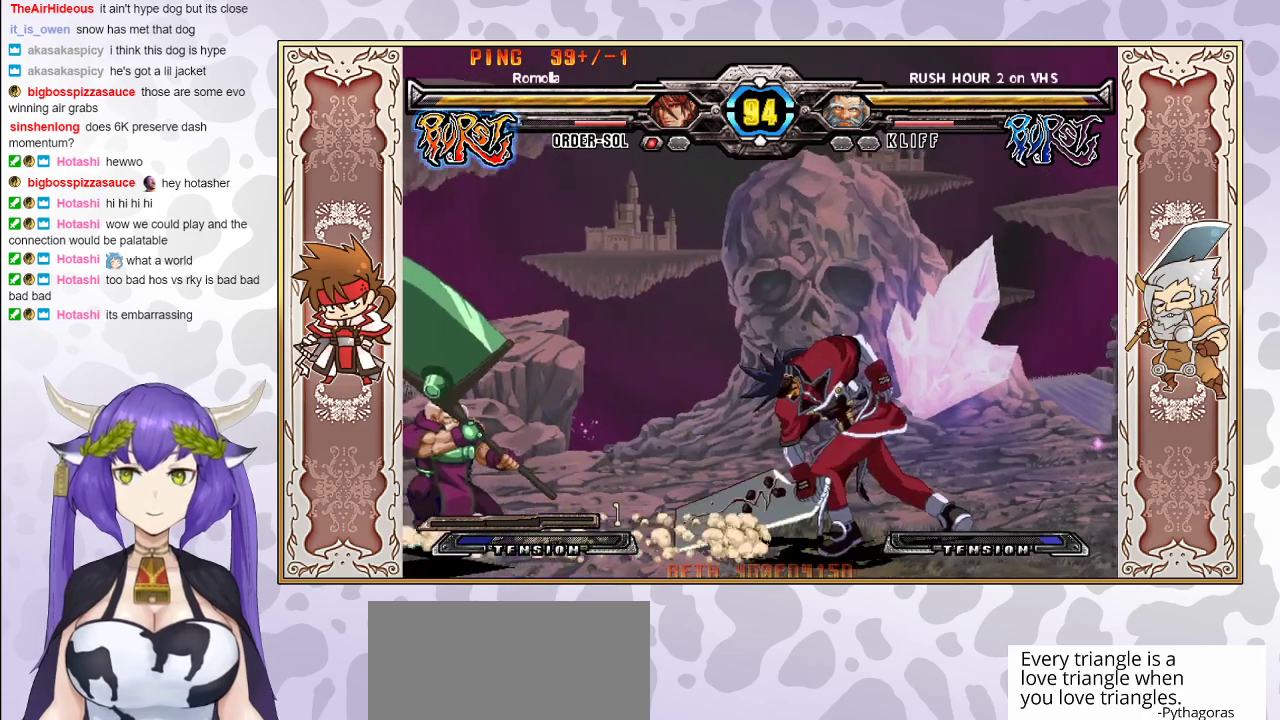
{"buttons": [], "events": []}
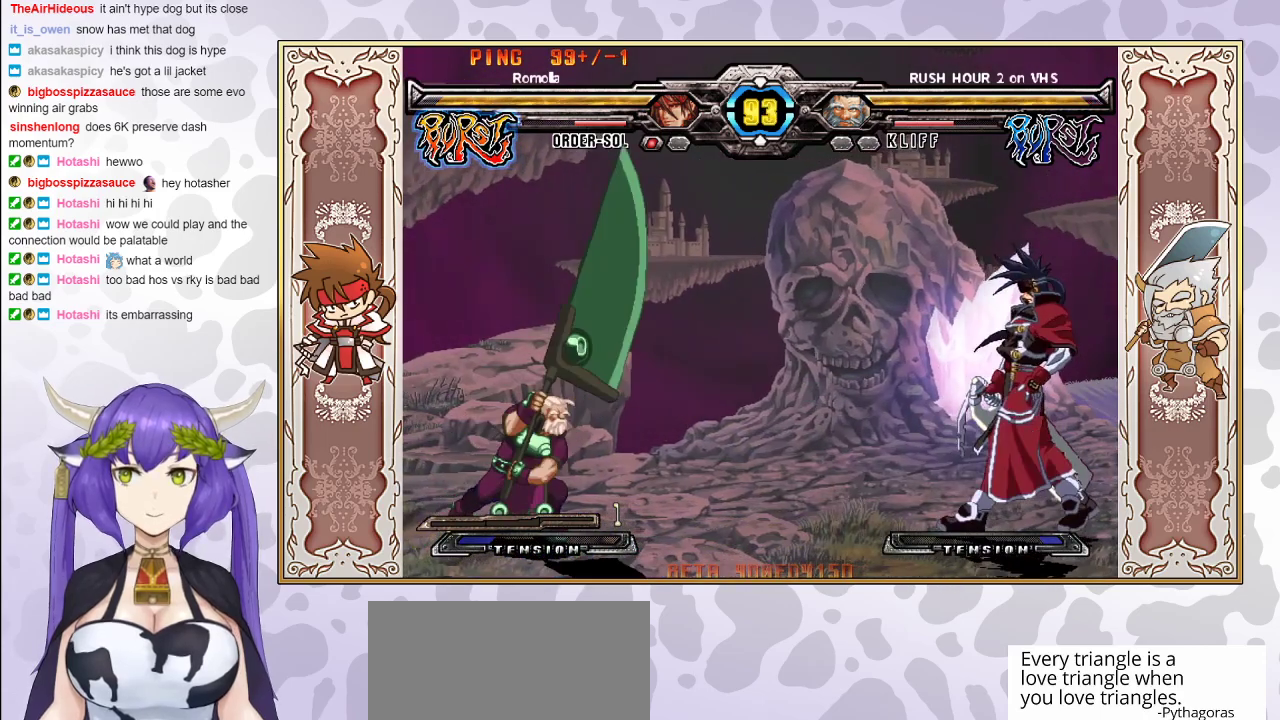
{"buttons": ["CROSS", "TRIANGLE"], "events": [[383, "CROSS", "down"], [383, "TRIANGLE", "down"]]}
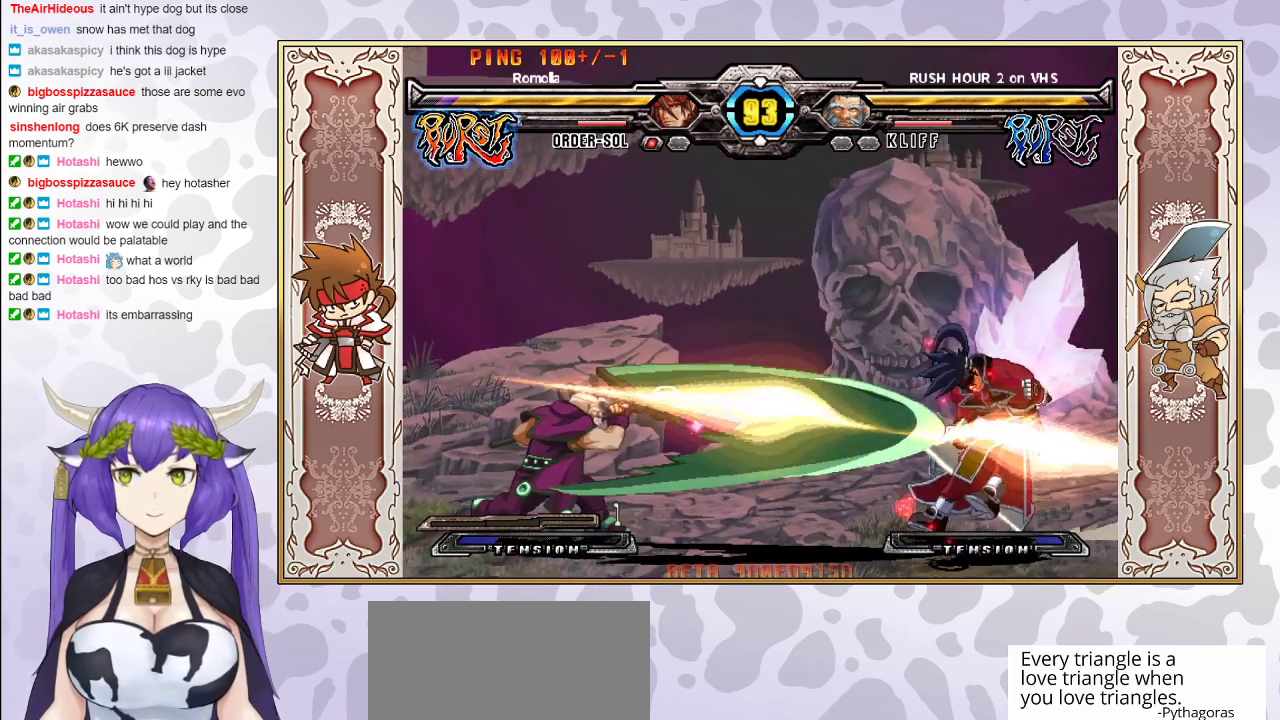
{"buttons": [], "events": [[133, "CROSS", "up"], [150, "TRIANGLE", "up"]]}
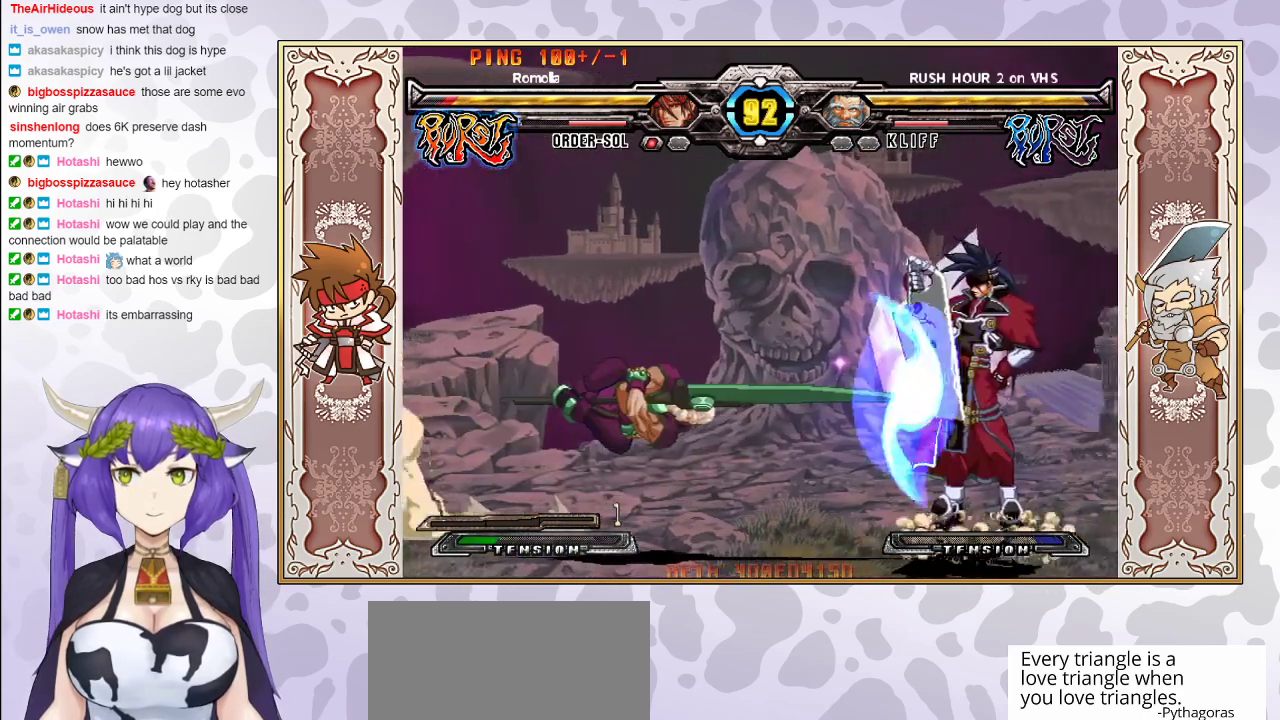
{"buttons": [], "events": []}
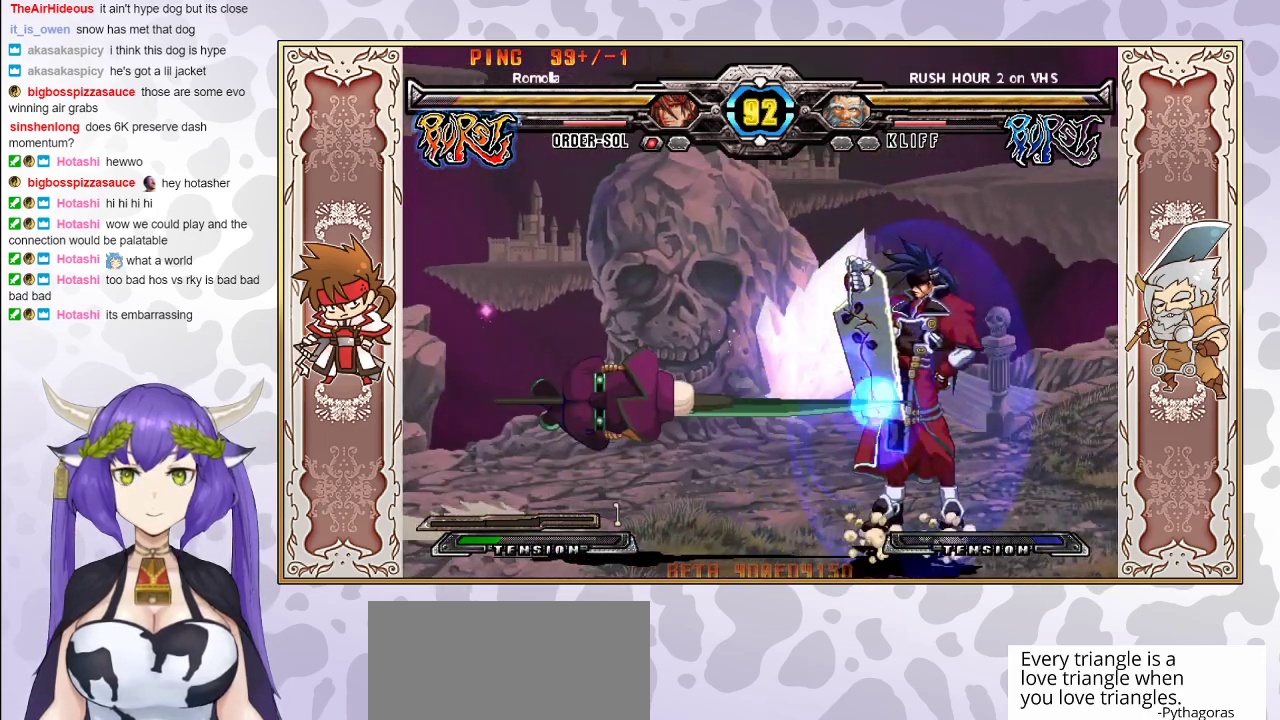
{"buttons": [], "events": [[267, "R1", "down"], [283, "R1", "up"], [350, "R1", "down"], [417, "R1", "up"]]}
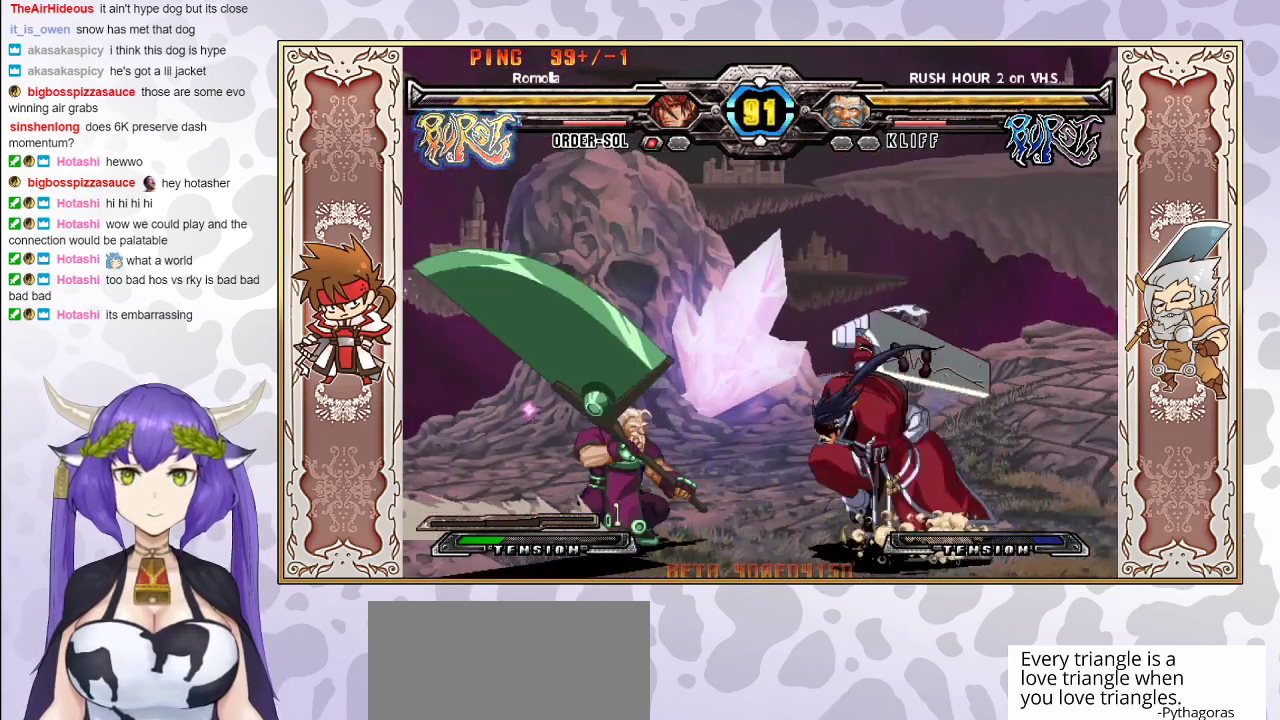
{"buttons": [], "events": []}
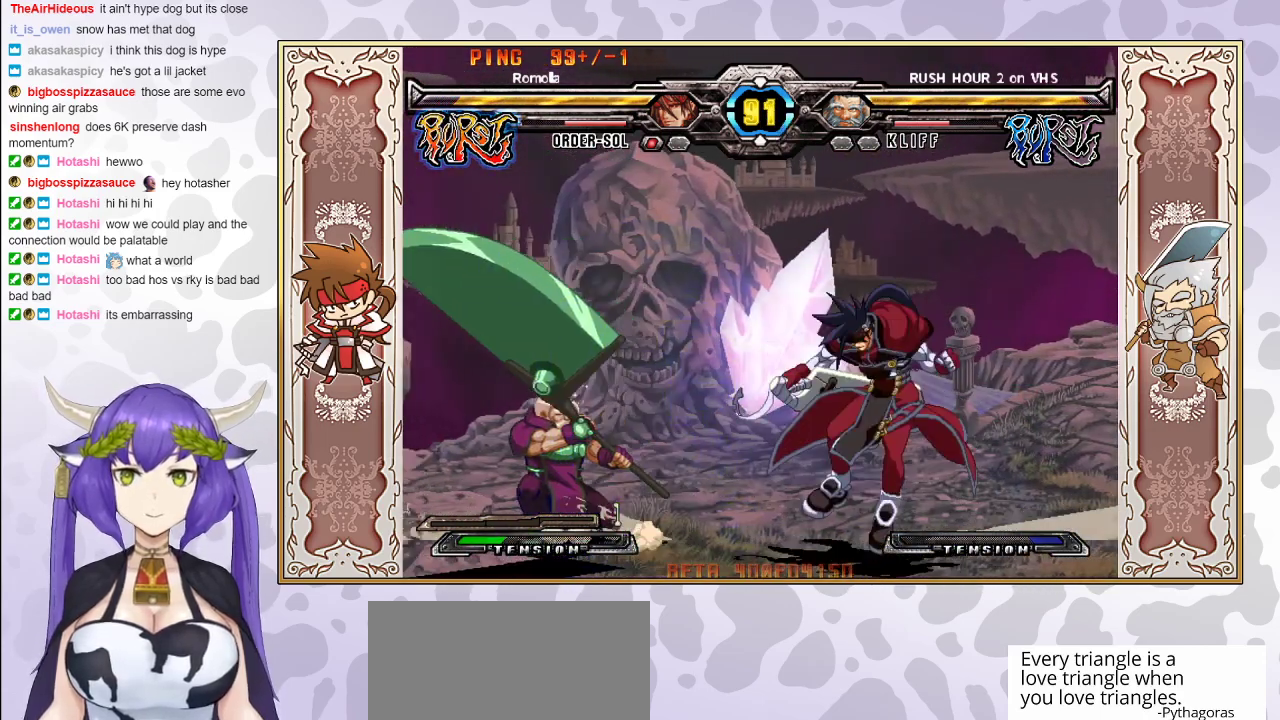
{"buttons": ["CIRCLE"], "events": [[167, "CROSS", "down"], [250, "CROSS", "up"], [450, "CIRCLE", "down"]]}
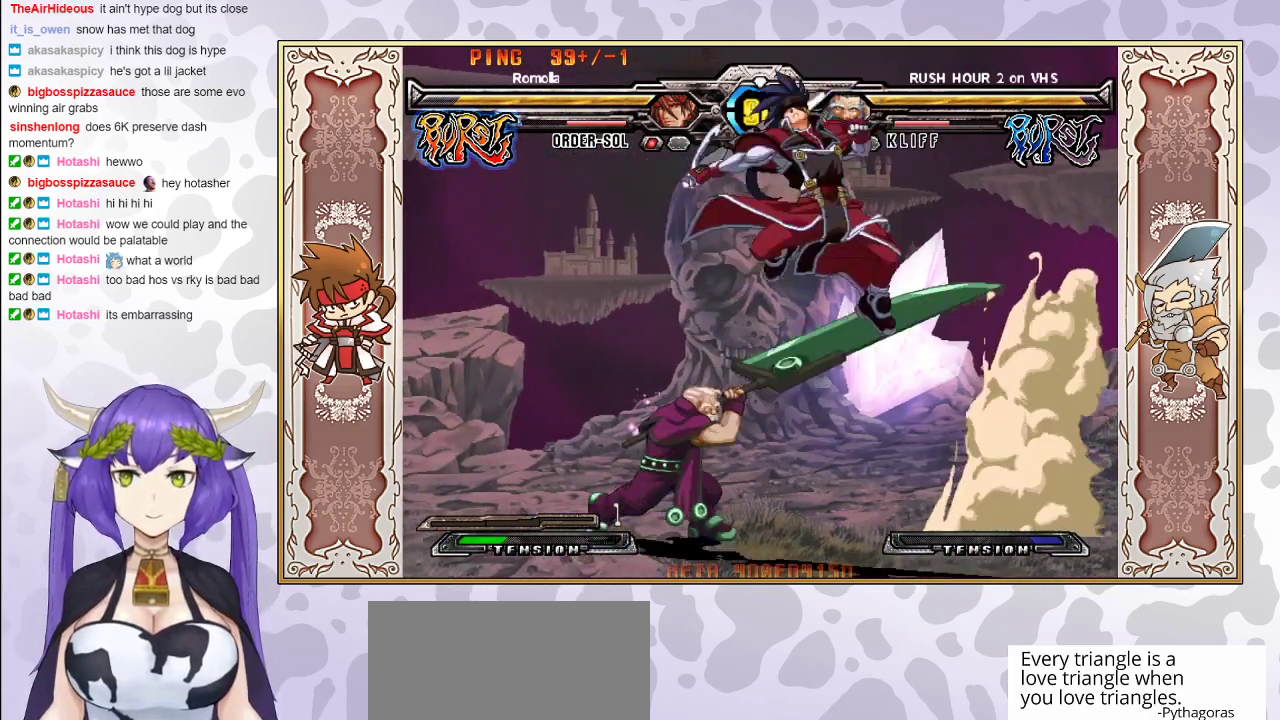
{"buttons": ["R2"], "events": [[17, "CIRCLE", "up"], [433, "R2", "down"]]}
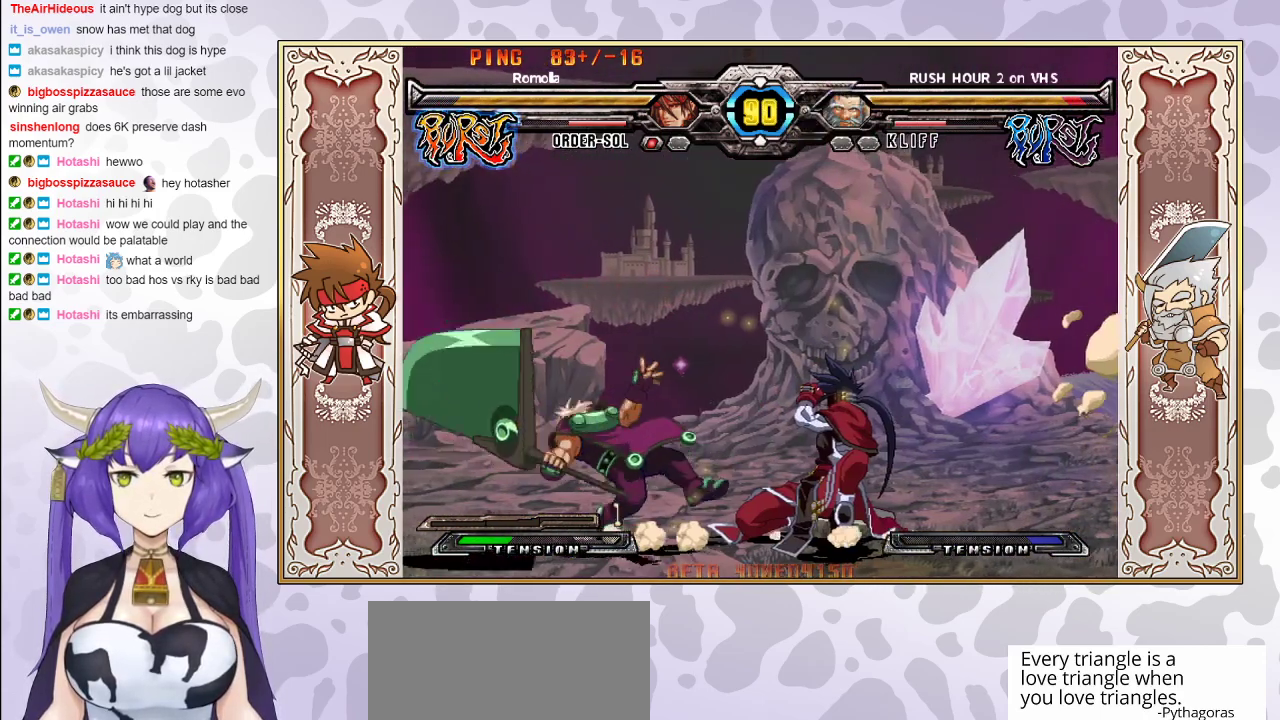
{"buttons": ["R2"], "events": [[67, "R2", "up"], [217, "R2", "down"]]}
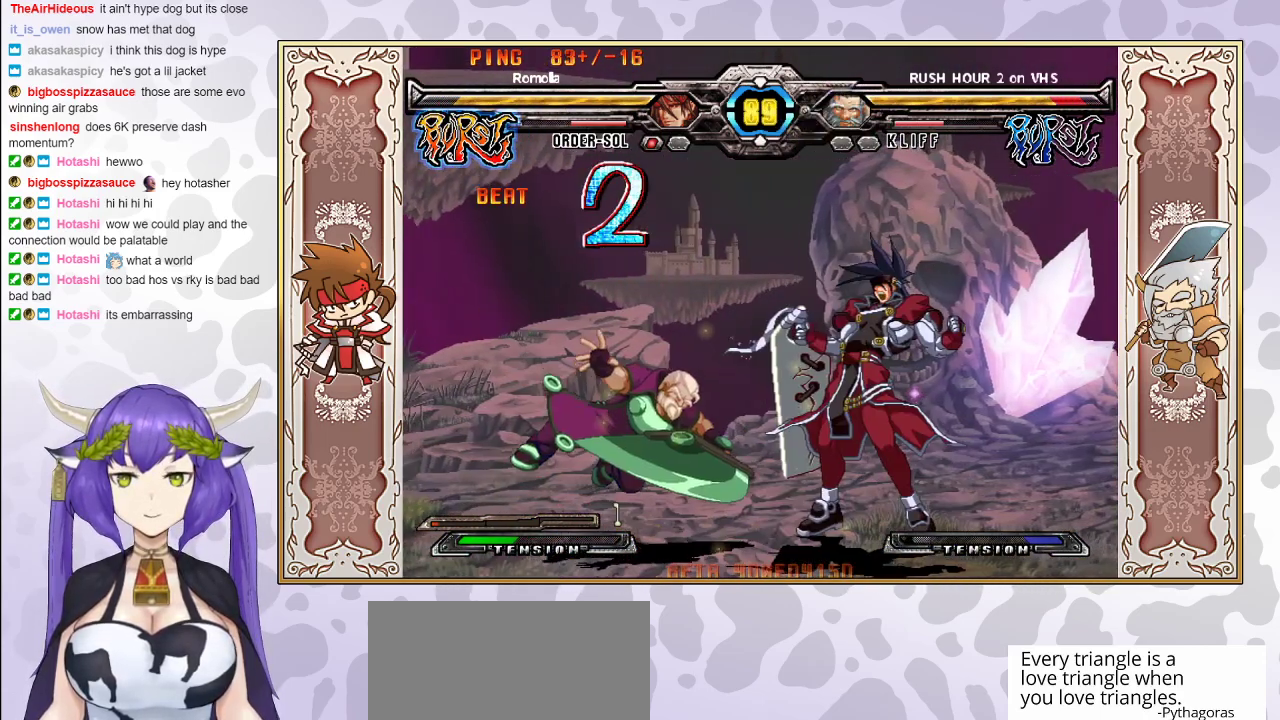
{"buttons": [], "events": [[500, "R2", "up"]]}
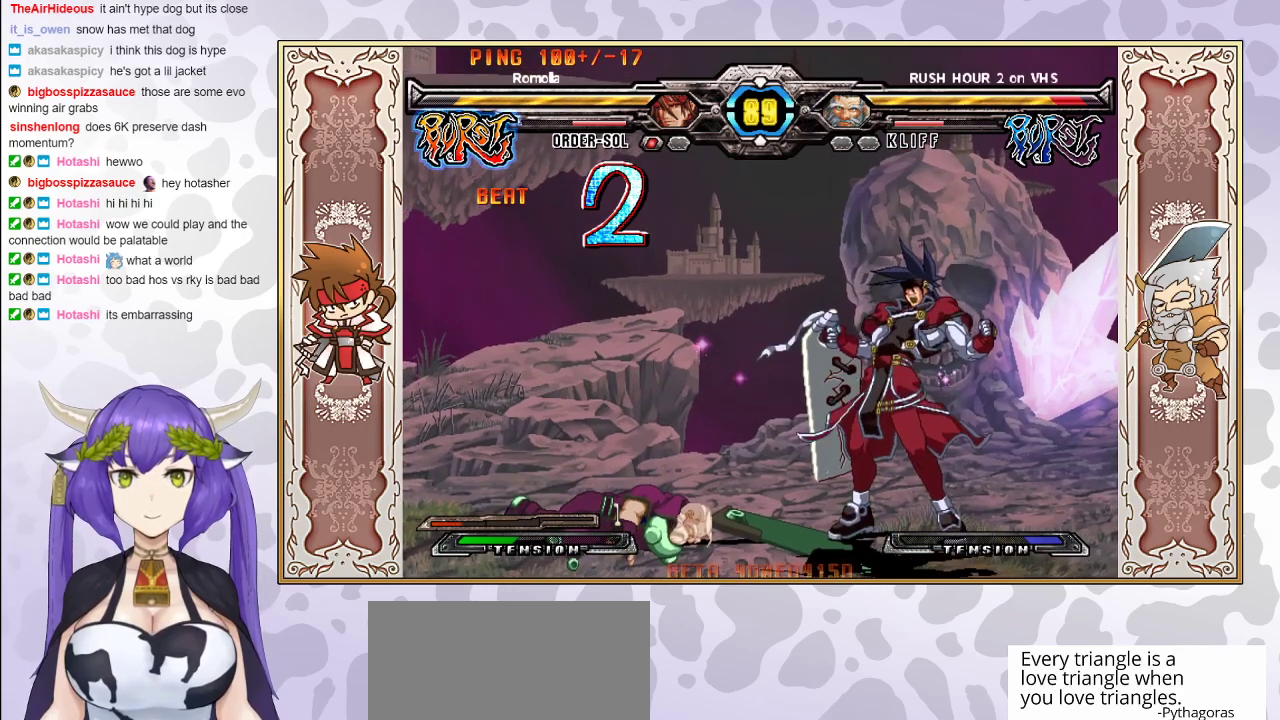
{"buttons": [], "events": [[333, "CROSS", "down"], [333, "TRIANGLE", "down"], [400, "CROSS", "up"], [500, "TRIANGLE", "up"]]}
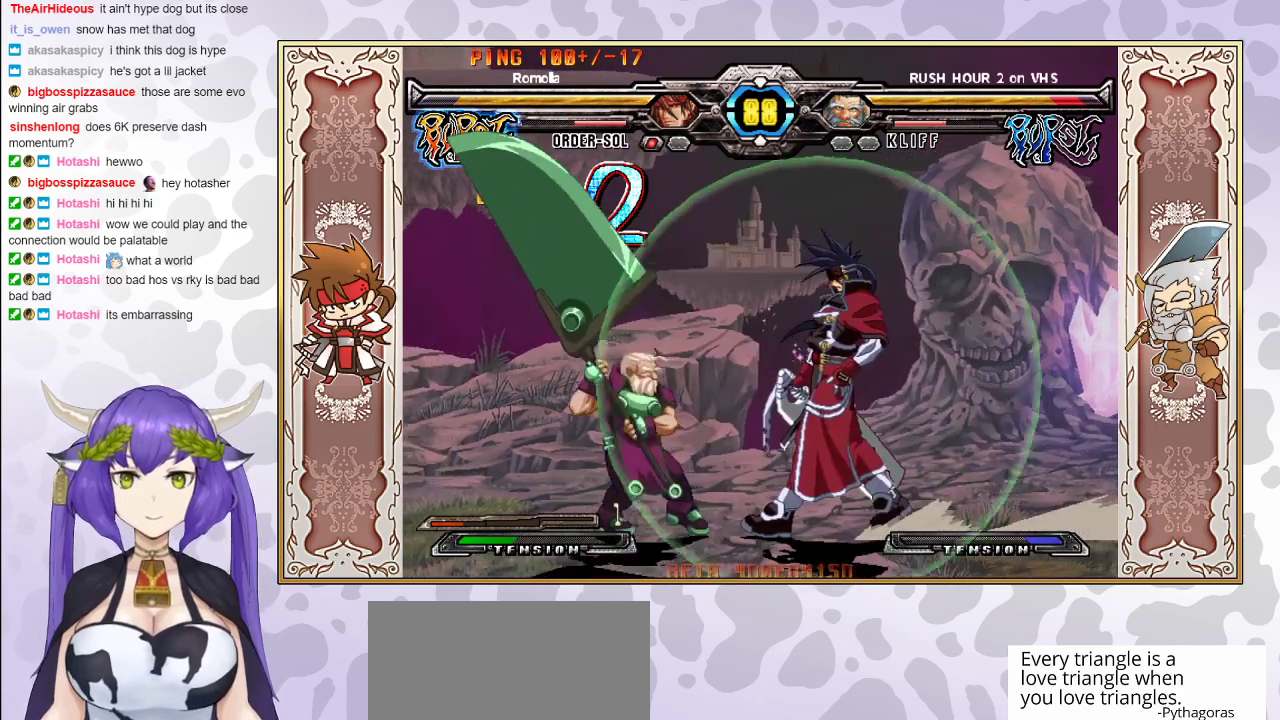
{"buttons": [], "events": []}
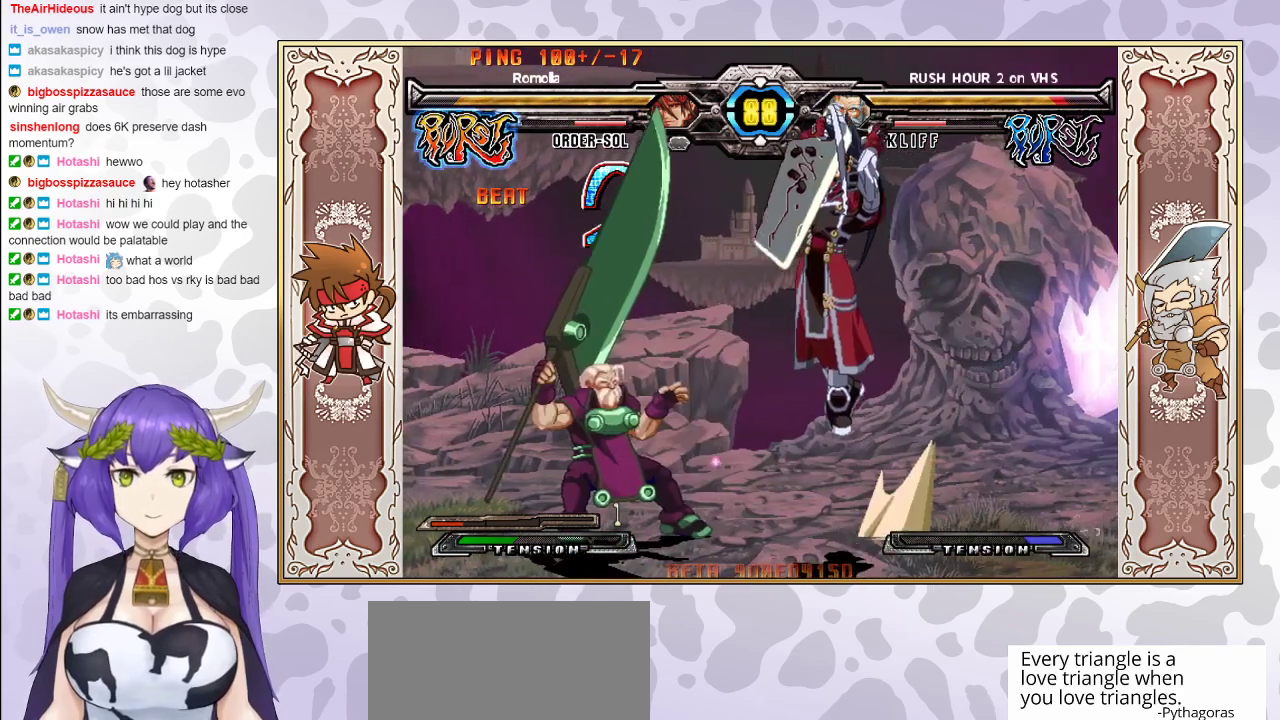
{"buttons": [], "events": [[167, "CIRCLE", "down"], [267, "CIRCLE", "up"]]}
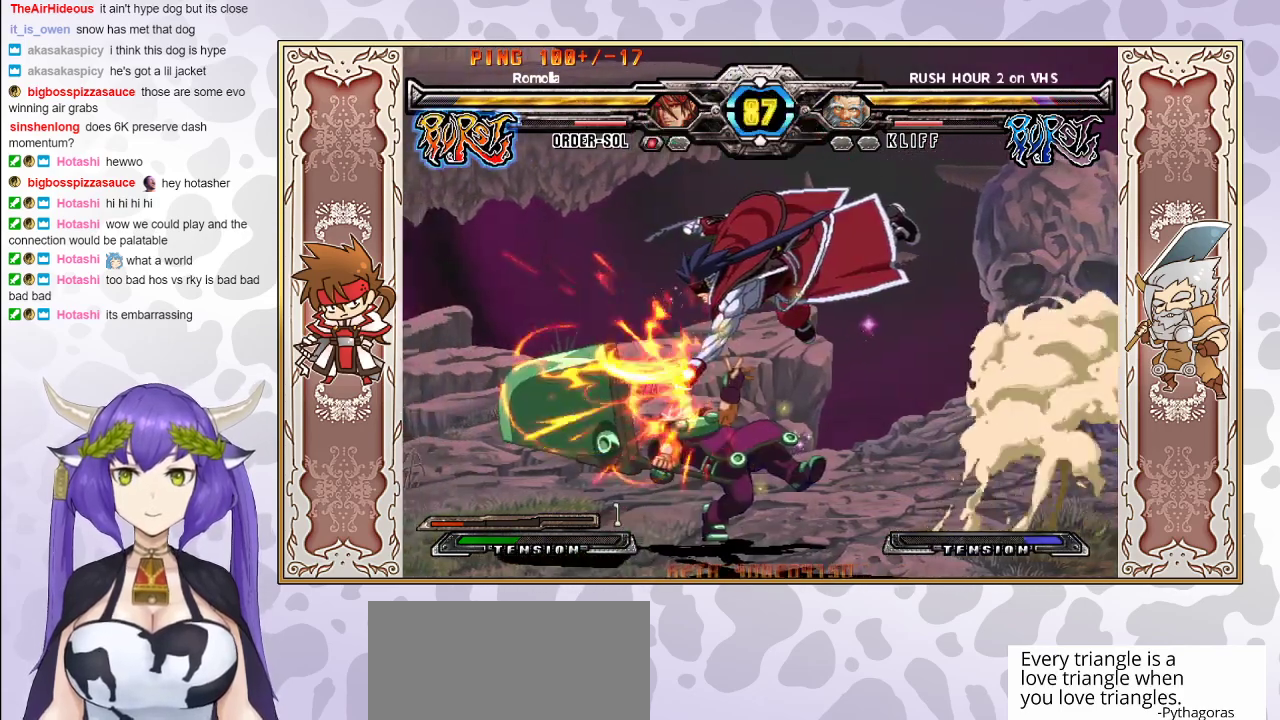
{"buttons": ["R2"], "events": [[200, "TRIANGLE", "down"], [267, "TRIANGLE", "up"], [350, "R2", "down"]]}
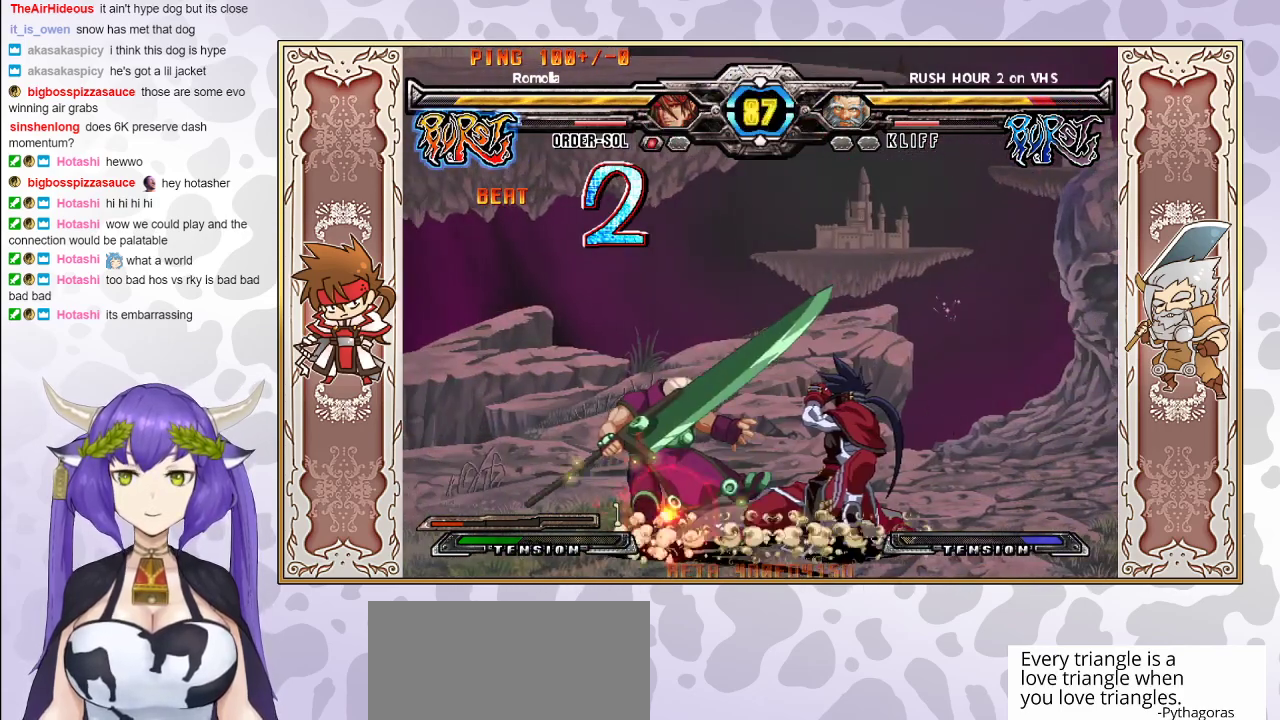
{"buttons": ["R2"], "events": [[33, "R2", "up"], [250, "R2", "down"]]}
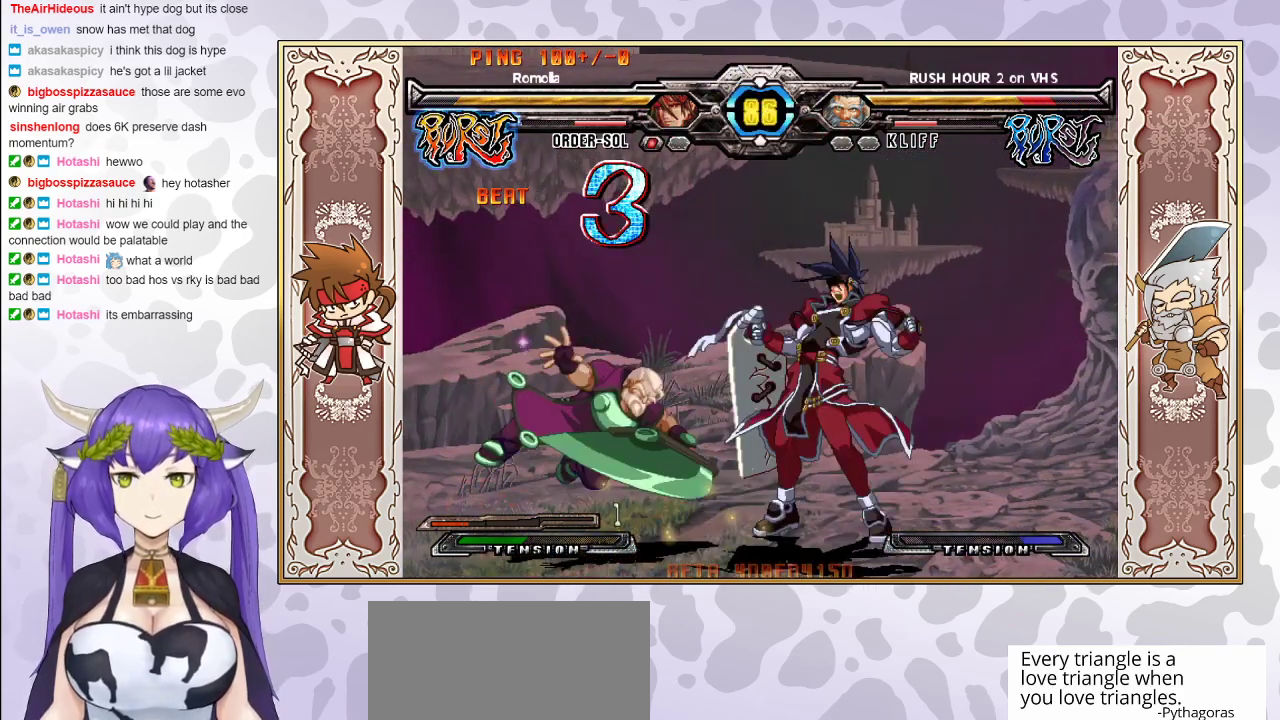
{"buttons": ["R2"], "events": []}
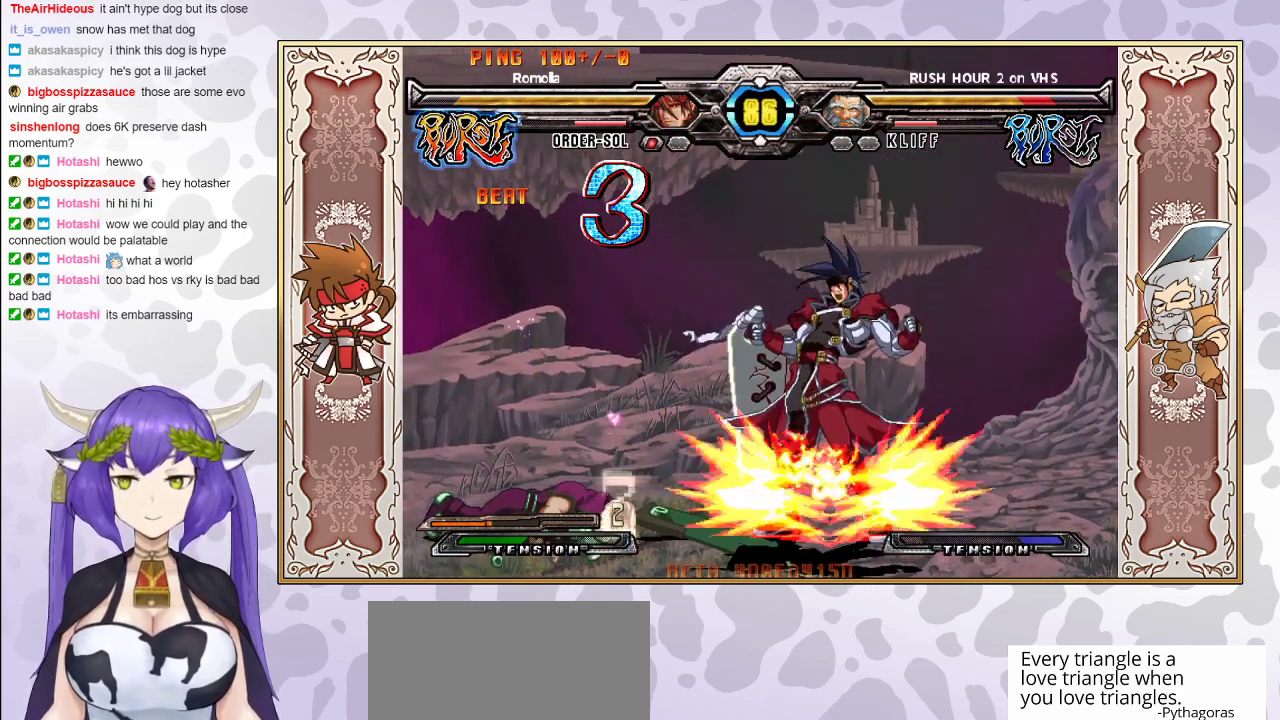
{"buttons": ["TRIANGLE"], "events": [[133, "R2", "up"], [467, "TRIANGLE", "down"]]}
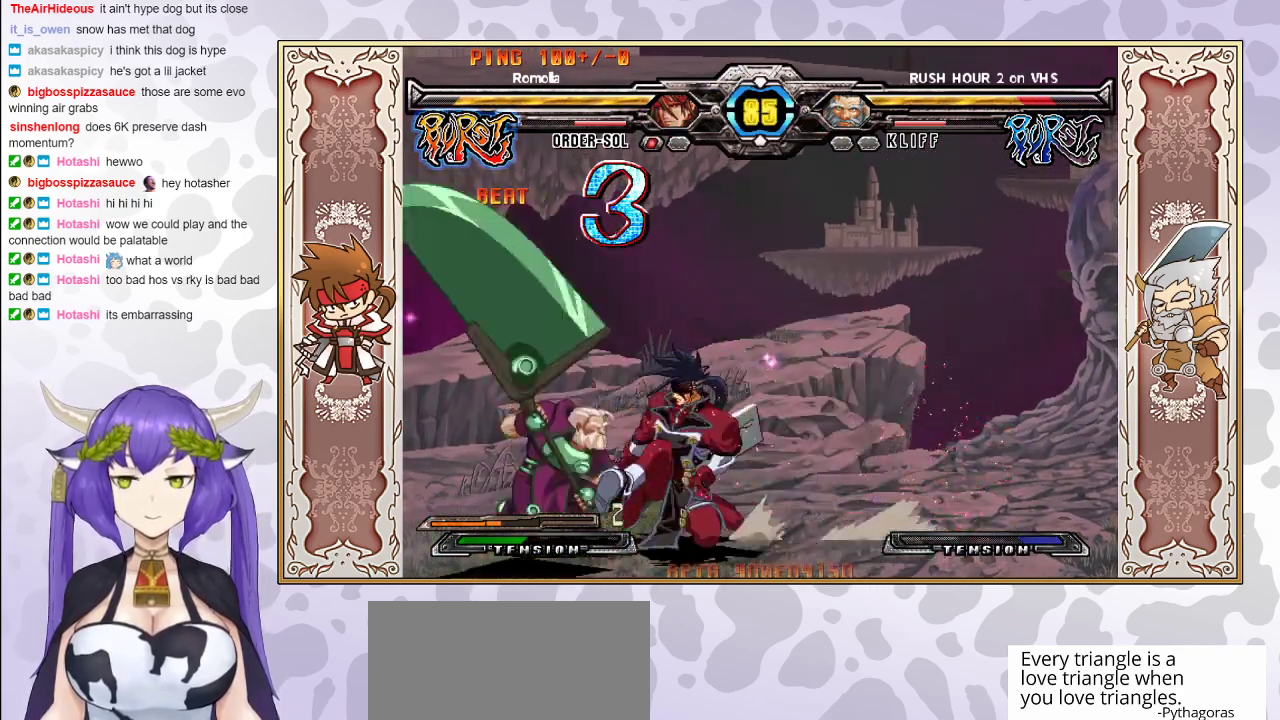
{"buttons": [], "events": [[17, "TRIANGLE", "up"], [100, "R2", "down"], [183, "R2", "up"], [217, "R2", "down"], [317, "R2", "up"]]}
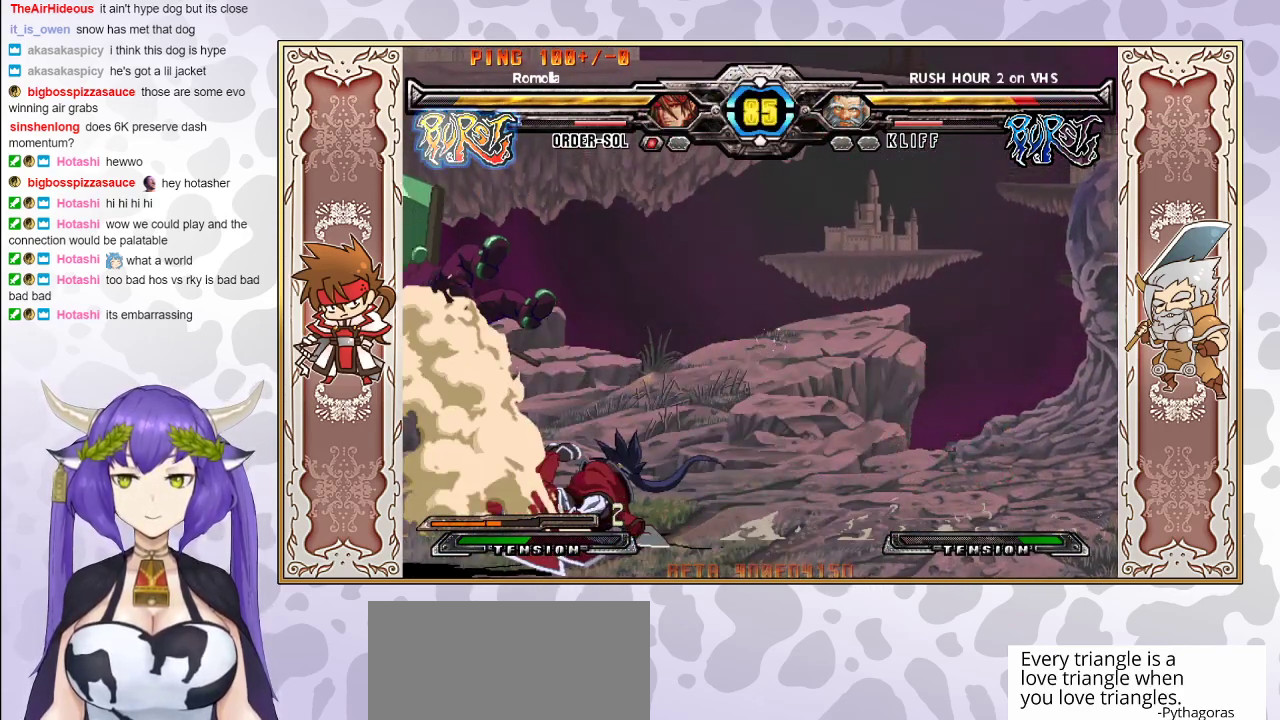
{"buttons": [], "events": [[317, "CIRCLE", "down"], [450, "CIRCLE", "up"]]}
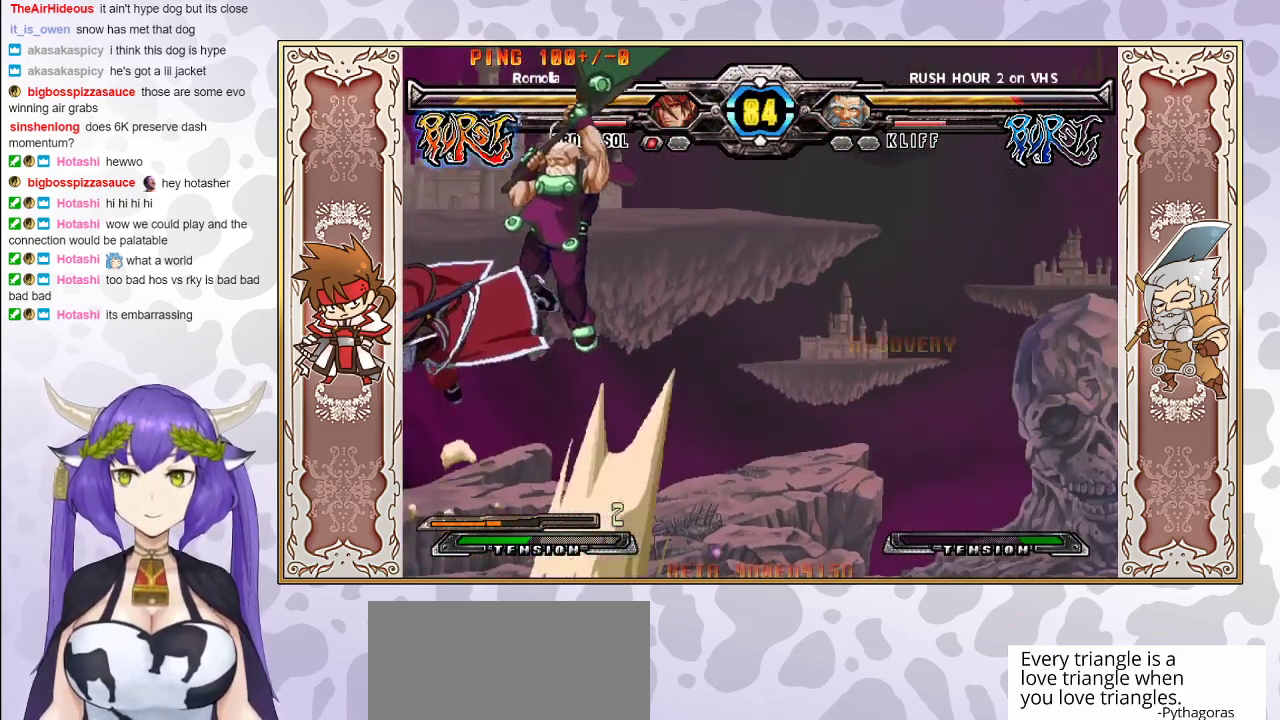
{"buttons": [], "events": []}